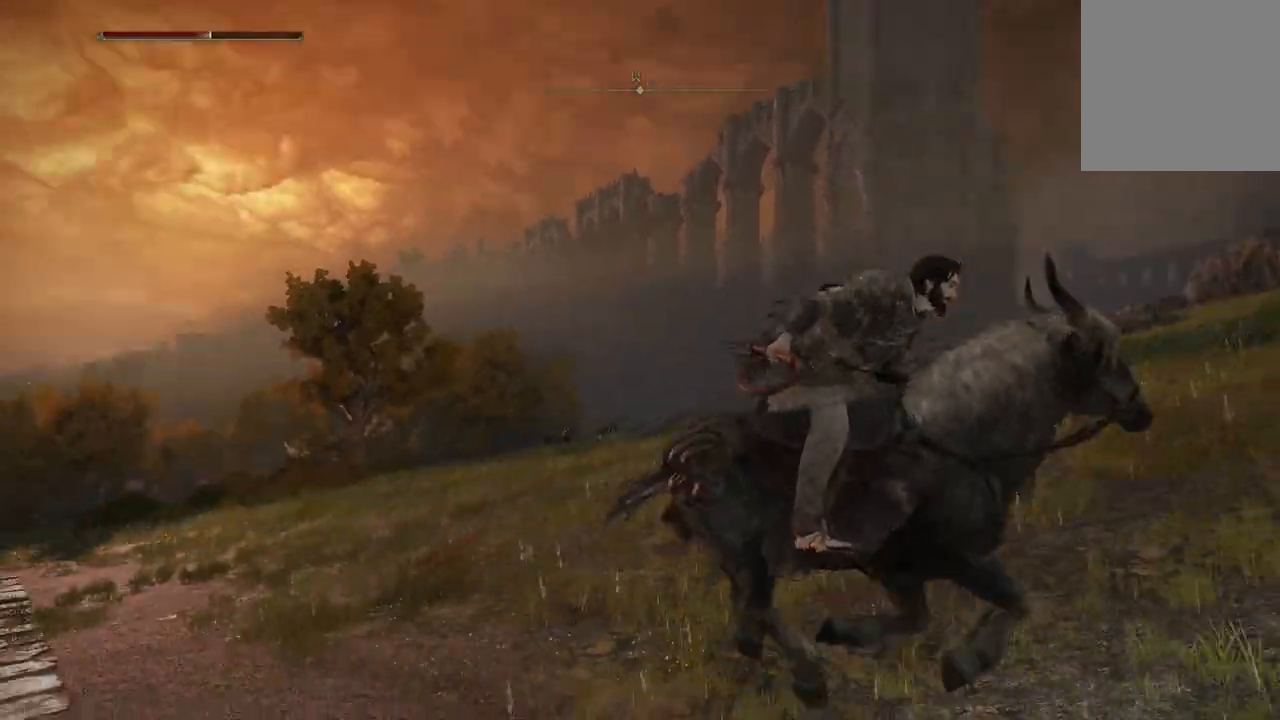
Gameplay with a controller (Xbox layout); each line is a JSON object with the inputs held at the frame after it. "events" lists button and stick changes between this image and that frame as [ms after this image, input, new state], when the widget could be followed in between.
{"buttons": [], "left_stick": "down-right", "right_stick": "left", "events": [[367, "right_stick", "left"]]}
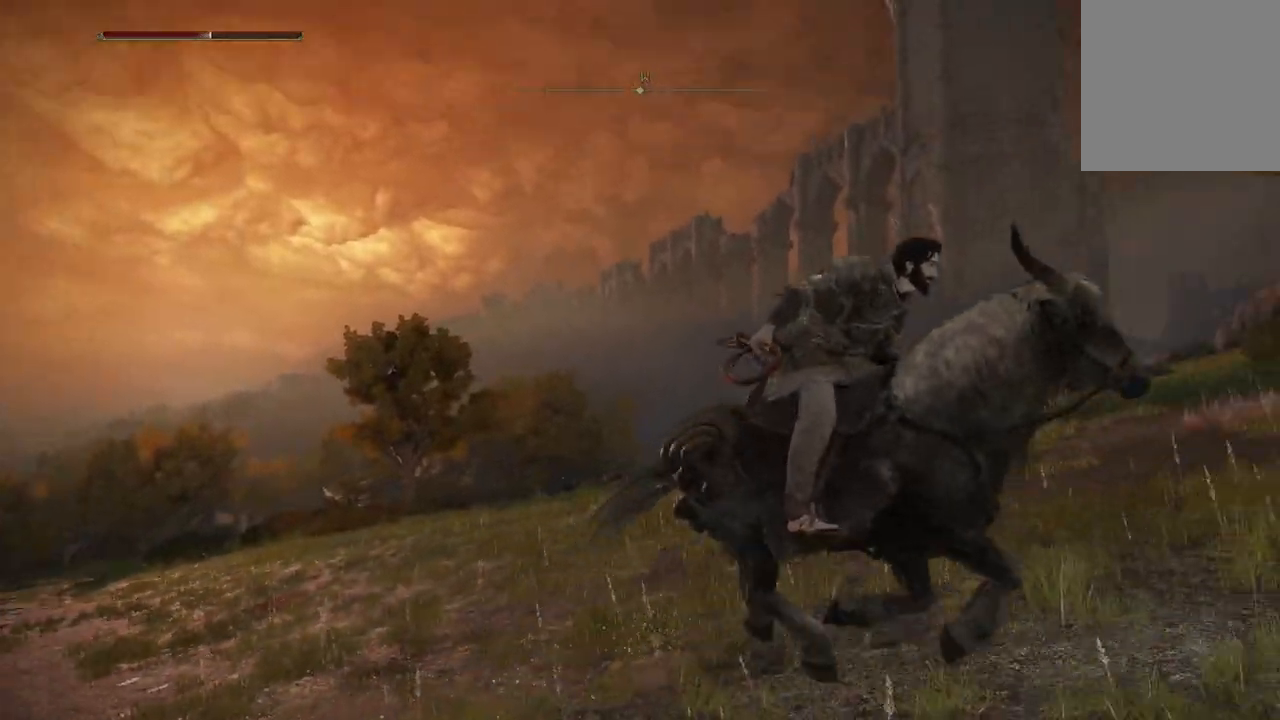
{"buttons": [], "left_stick": "down-right", "right_stick": "left", "events": []}
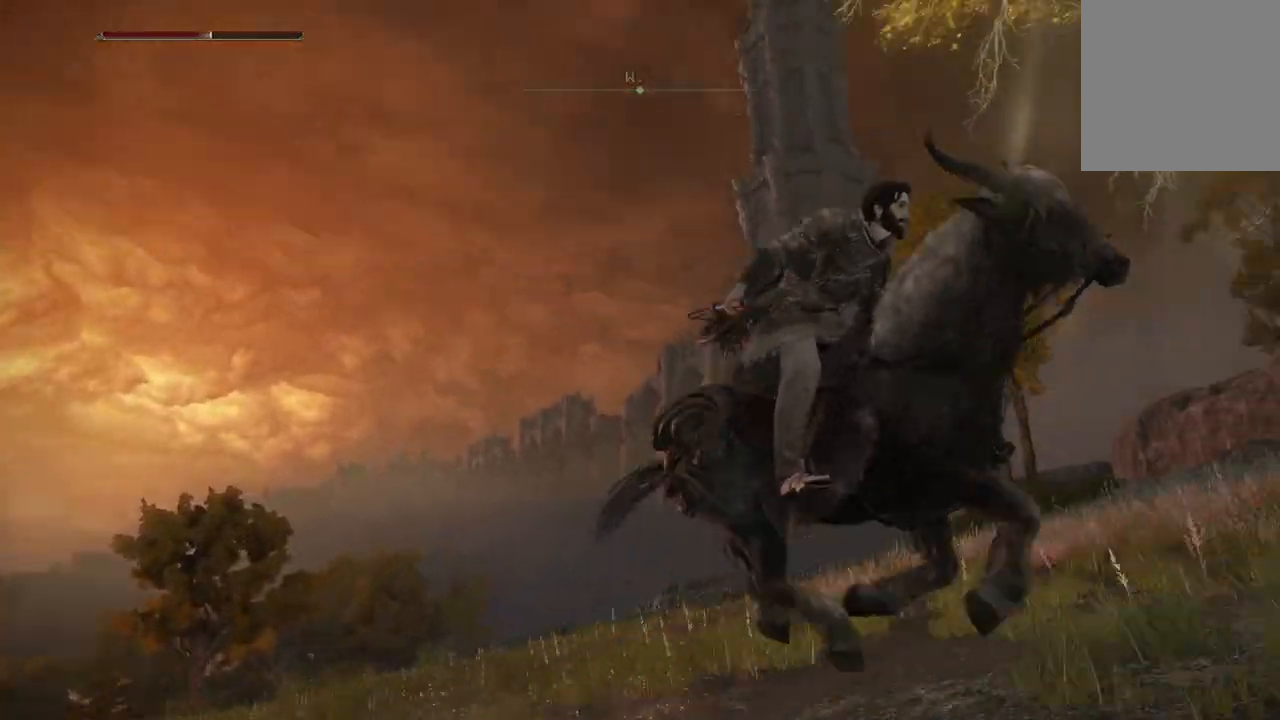
{"buttons": [], "left_stick": "down-right", "right_stick": "left", "events": []}
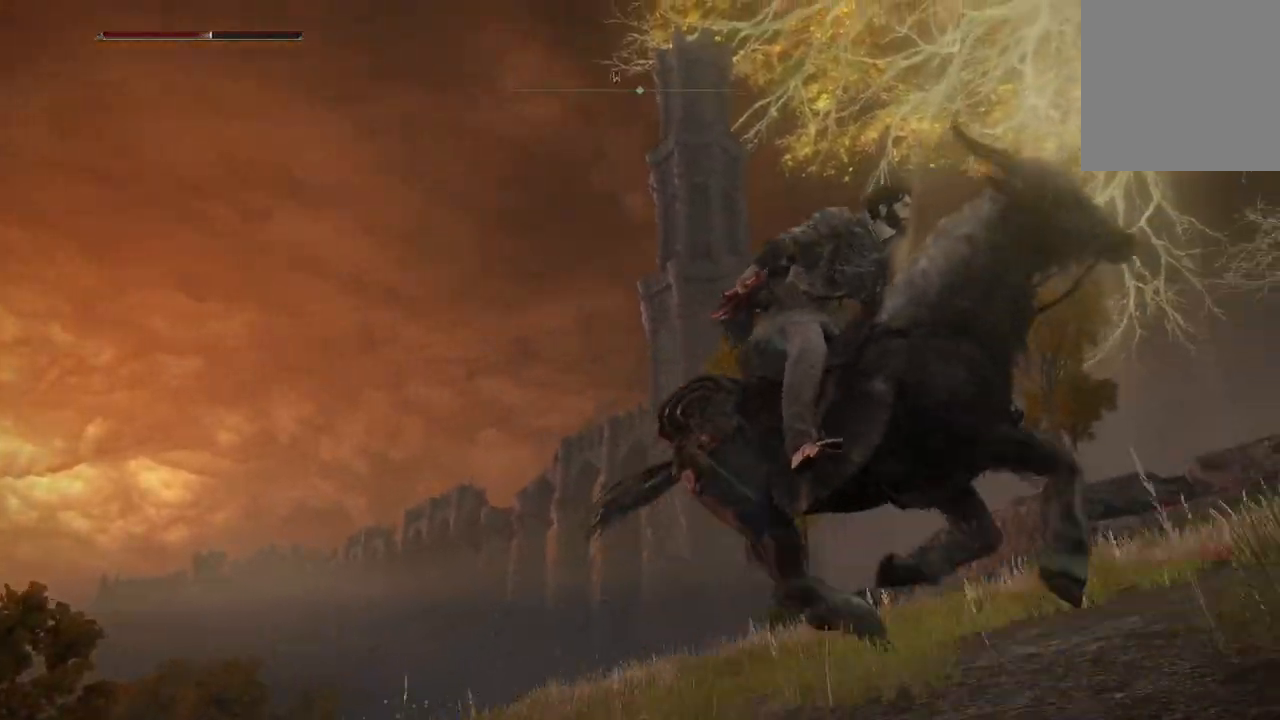
{"buttons": [], "left_stick": "down-right", "right_stick": "left", "events": []}
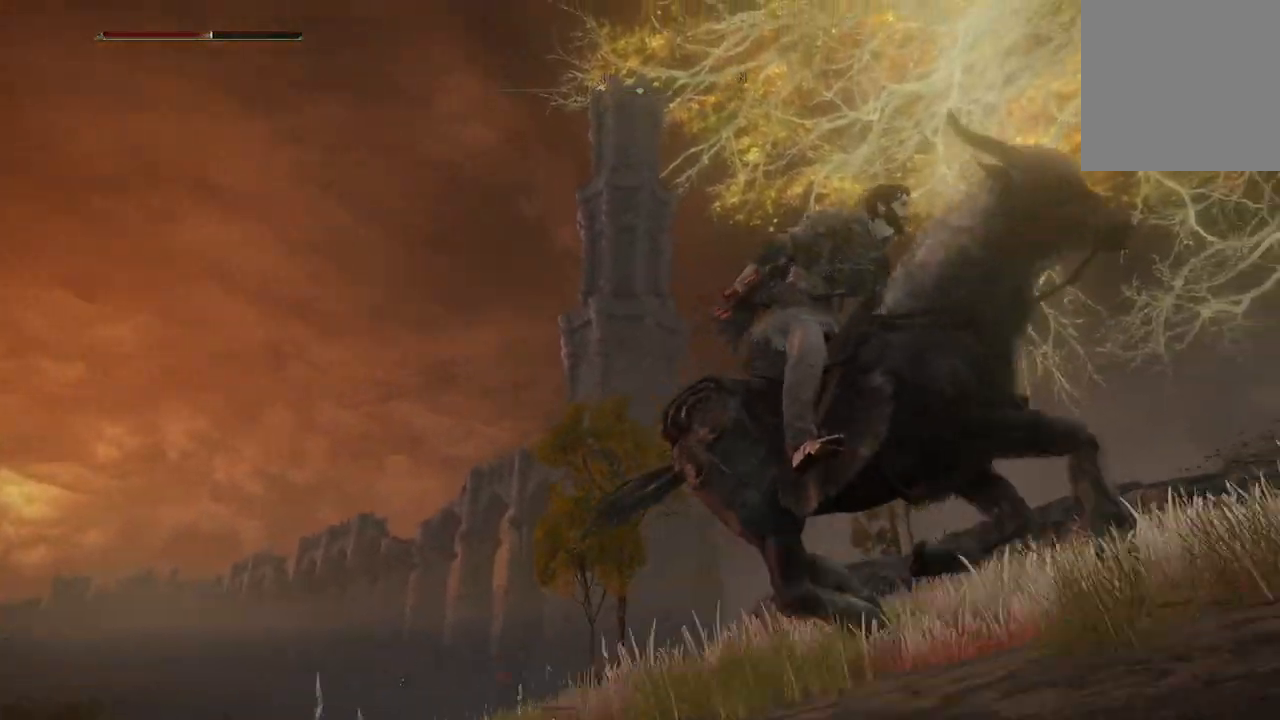
{"buttons": [], "left_stick": "down-right", "right_stick": "left", "events": []}
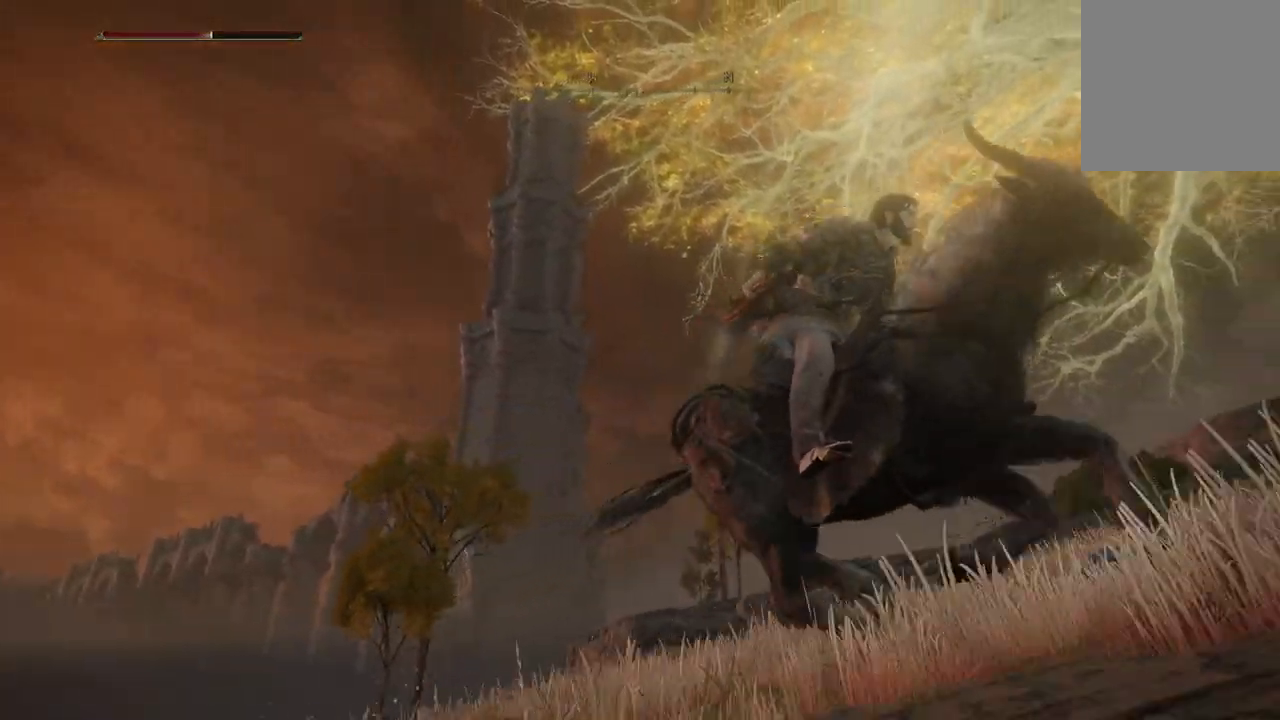
{"buttons": [], "left_stick": "down-right", "right_stick": "left", "events": []}
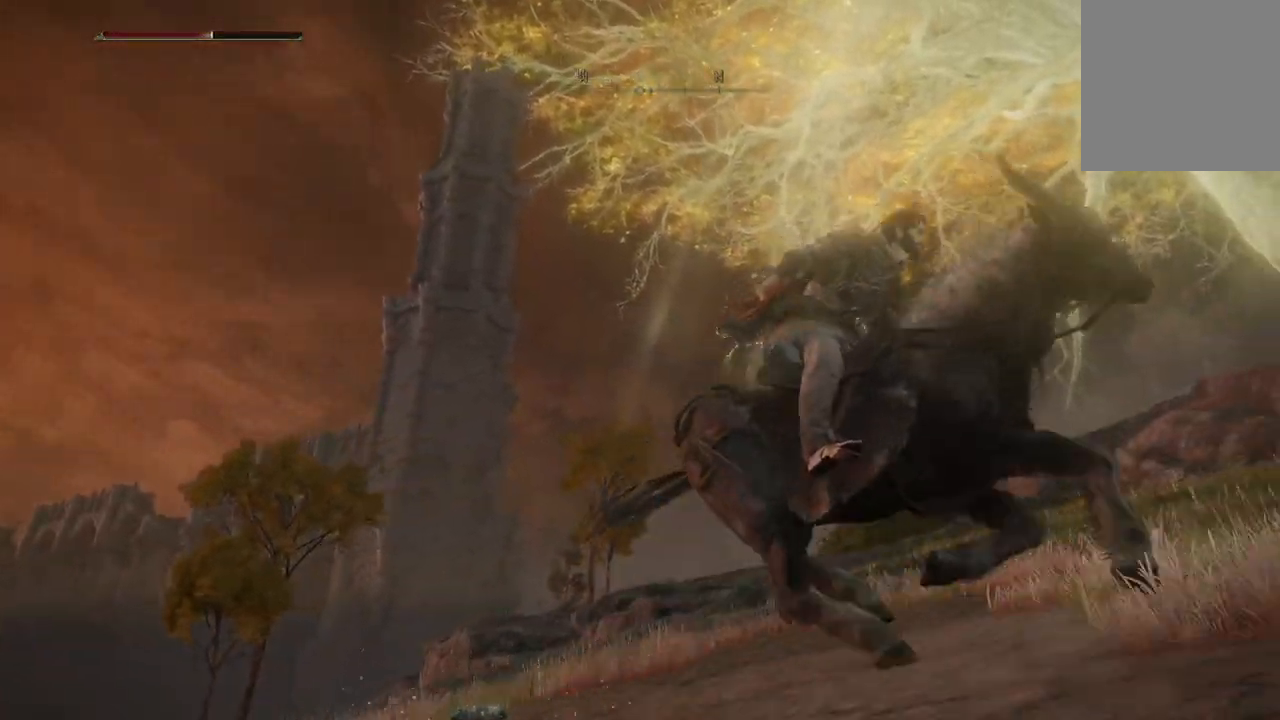
{"buttons": [], "left_stick": "down-right", "right_stick": "left", "events": []}
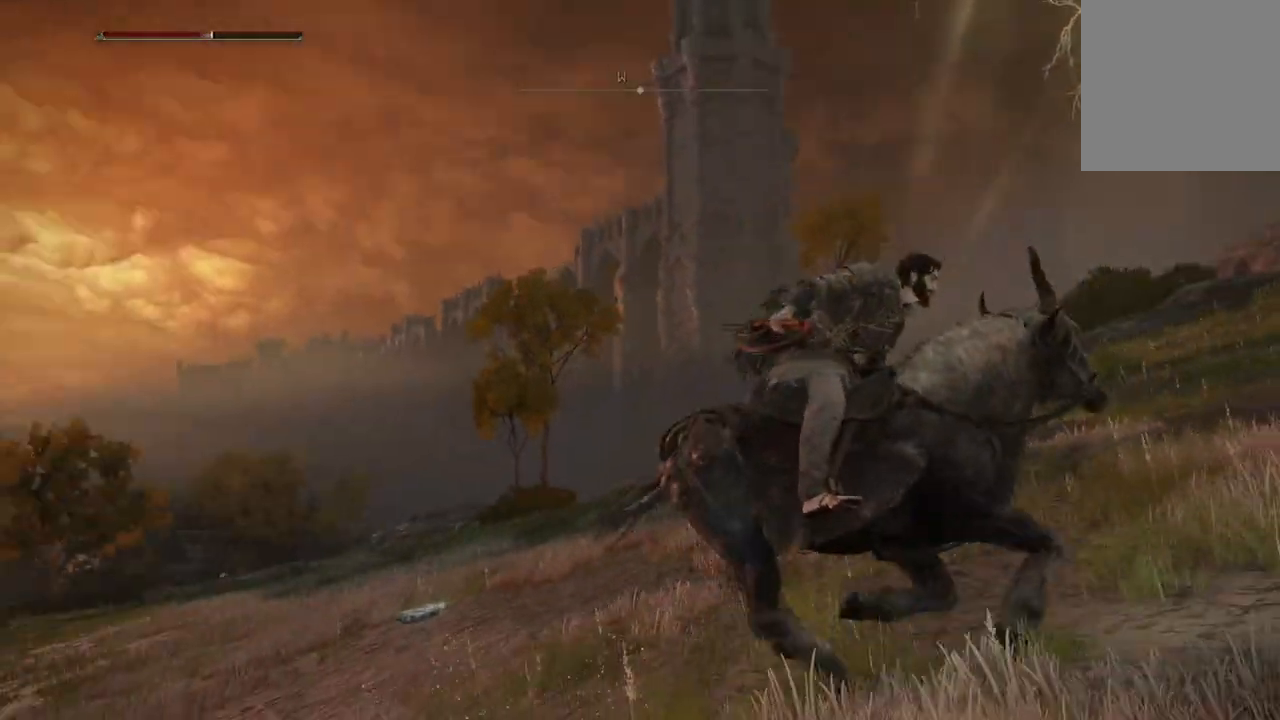
{"buttons": [], "left_stick": "down-right", "right_stick": "left", "events": []}
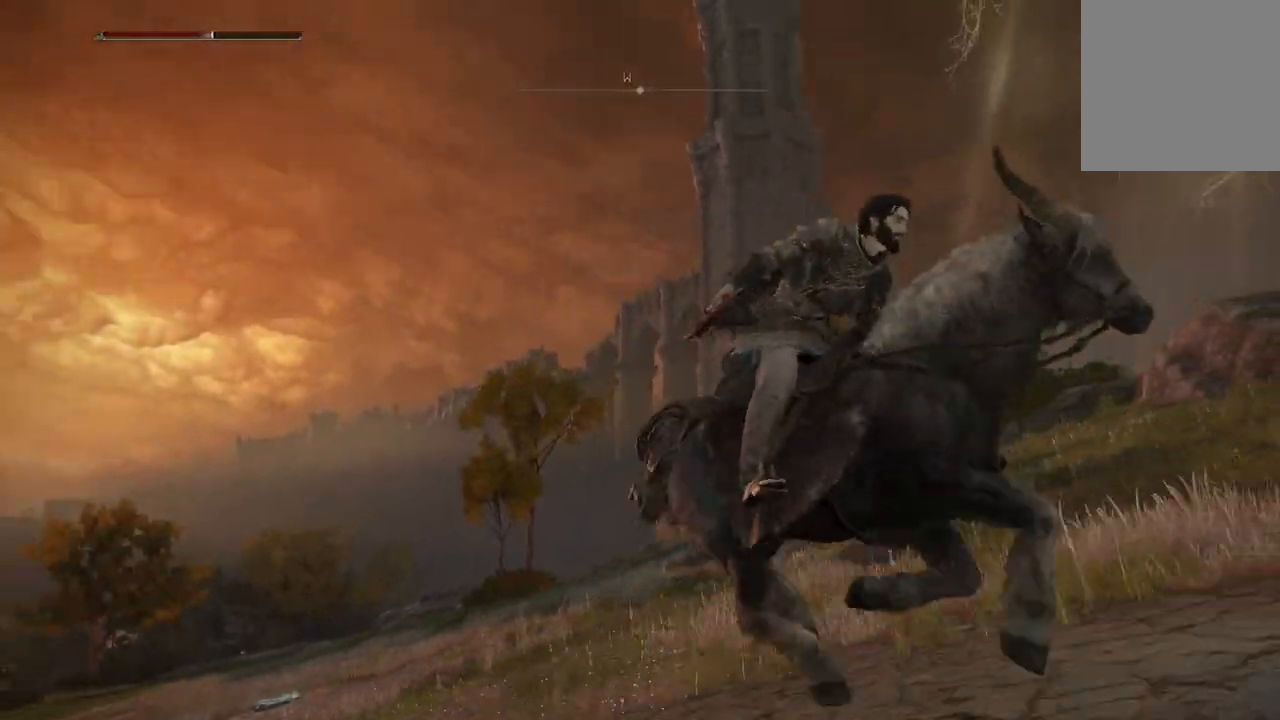
{"buttons": [], "left_stick": "down", "right_stick": "left", "events": [[433, "left_stick", "down"]]}
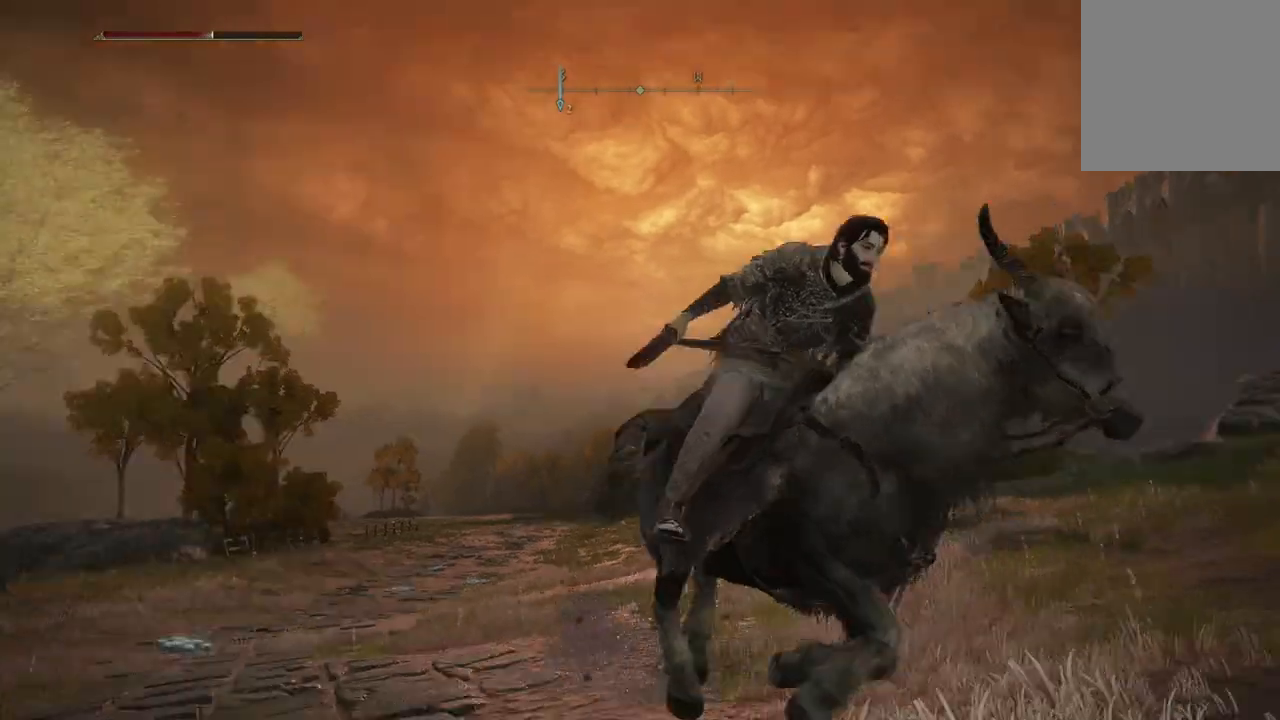
{"buttons": [], "left_stick": "down-left", "right_stick": "left", "events": [[333, "left_stick", "down-left"]]}
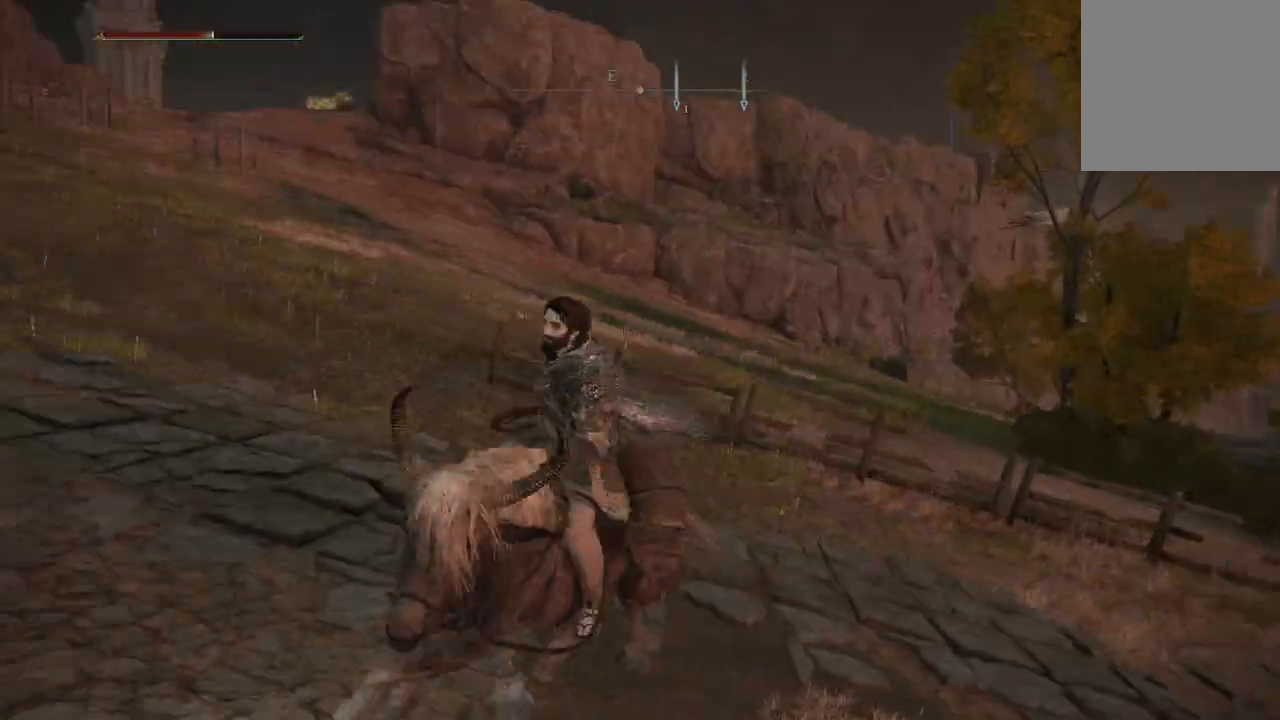
{"buttons": [], "left_stick": "up-left", "right_stick": "up", "events": [[33, "left_stick", "left"], [100, "right_stick", "up"], [133, "left_stick", "up-left"]]}
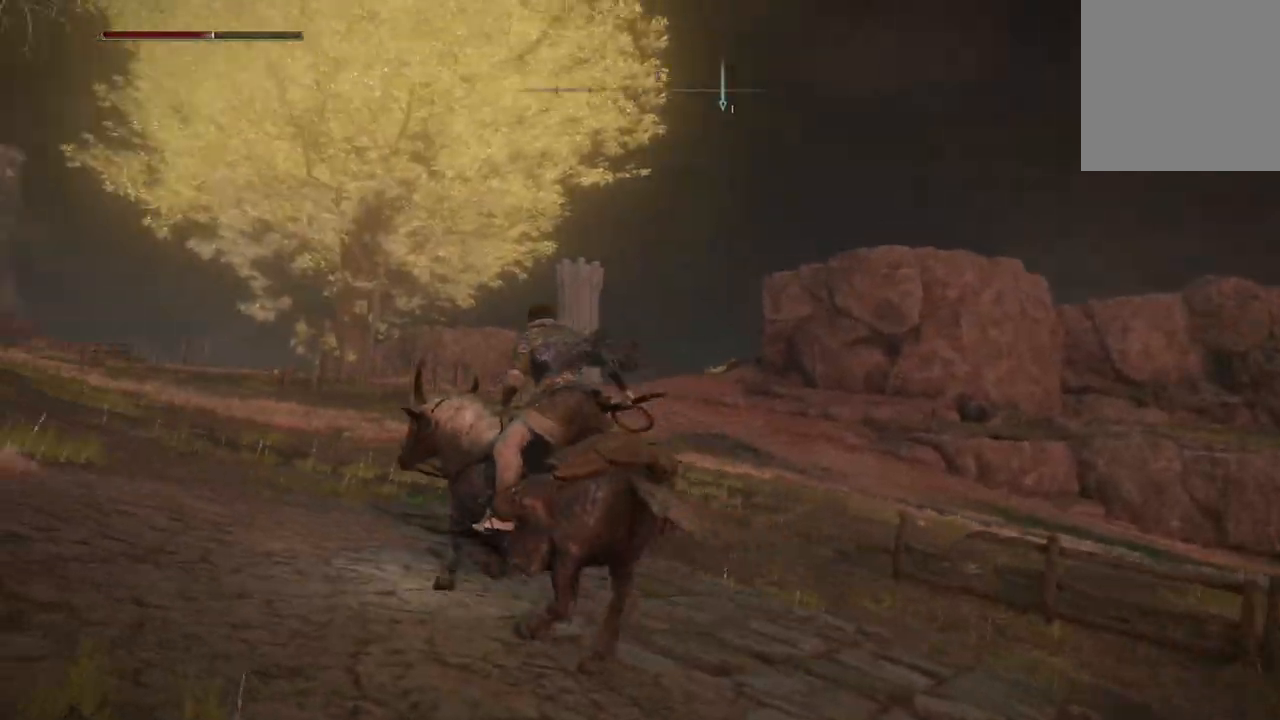
{"buttons": [], "left_stick": "up-left", "right_stick": "center", "events": [[67, "right_stick", "center"]]}
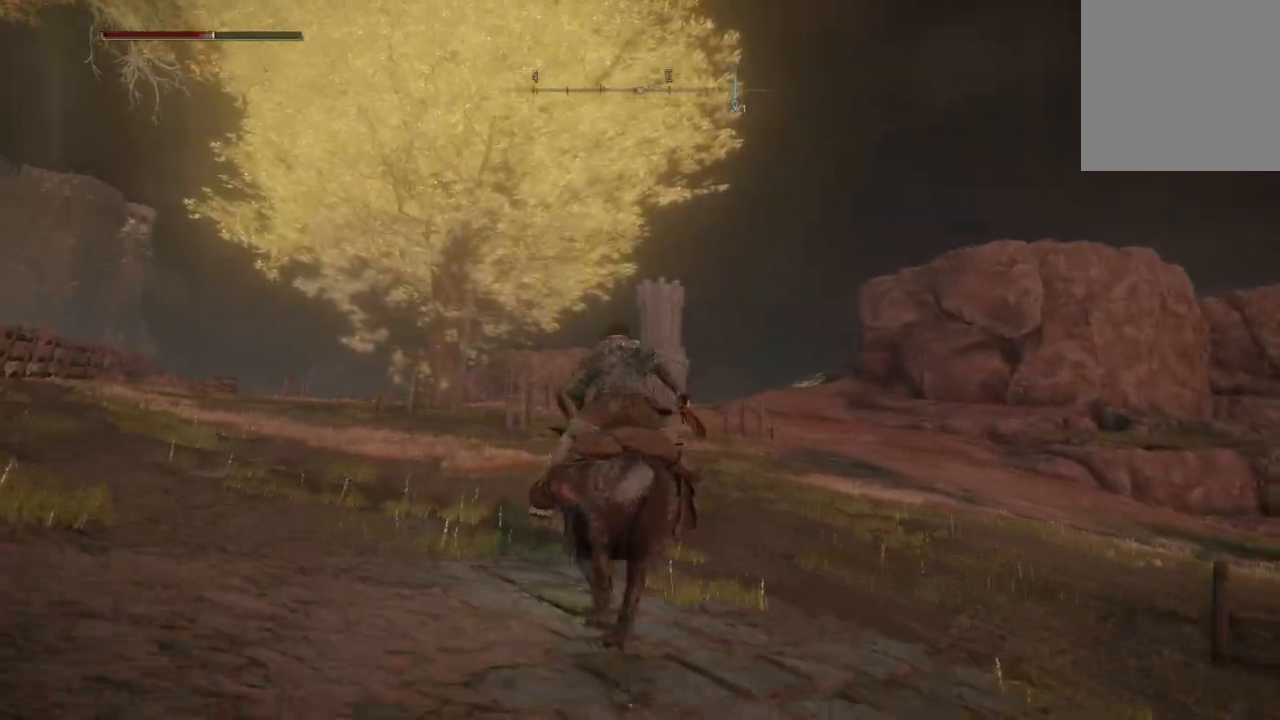
{"buttons": [], "left_stick": "up-left", "right_stick": "center", "events": [[100, "B", "down"], [300, "B", "up"]]}
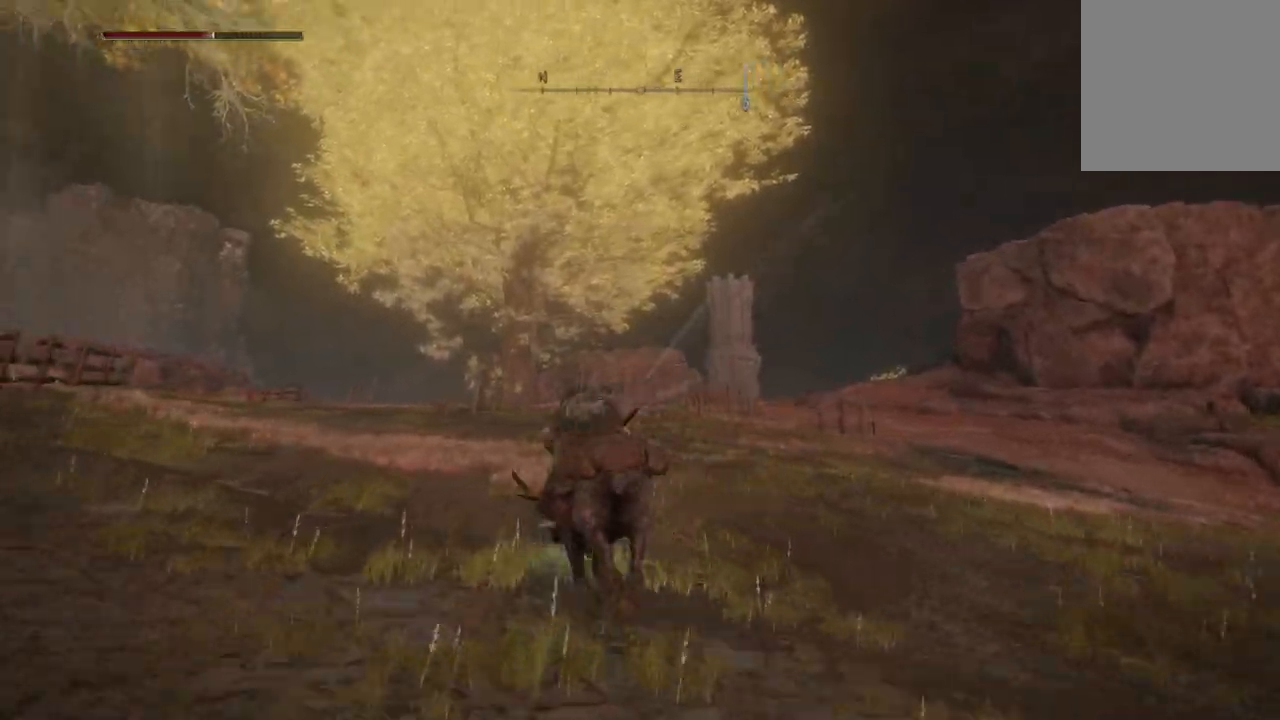
{"buttons": [], "left_stick": "up-left", "right_stick": "right", "events": [[433, "right_stick", "right"]]}
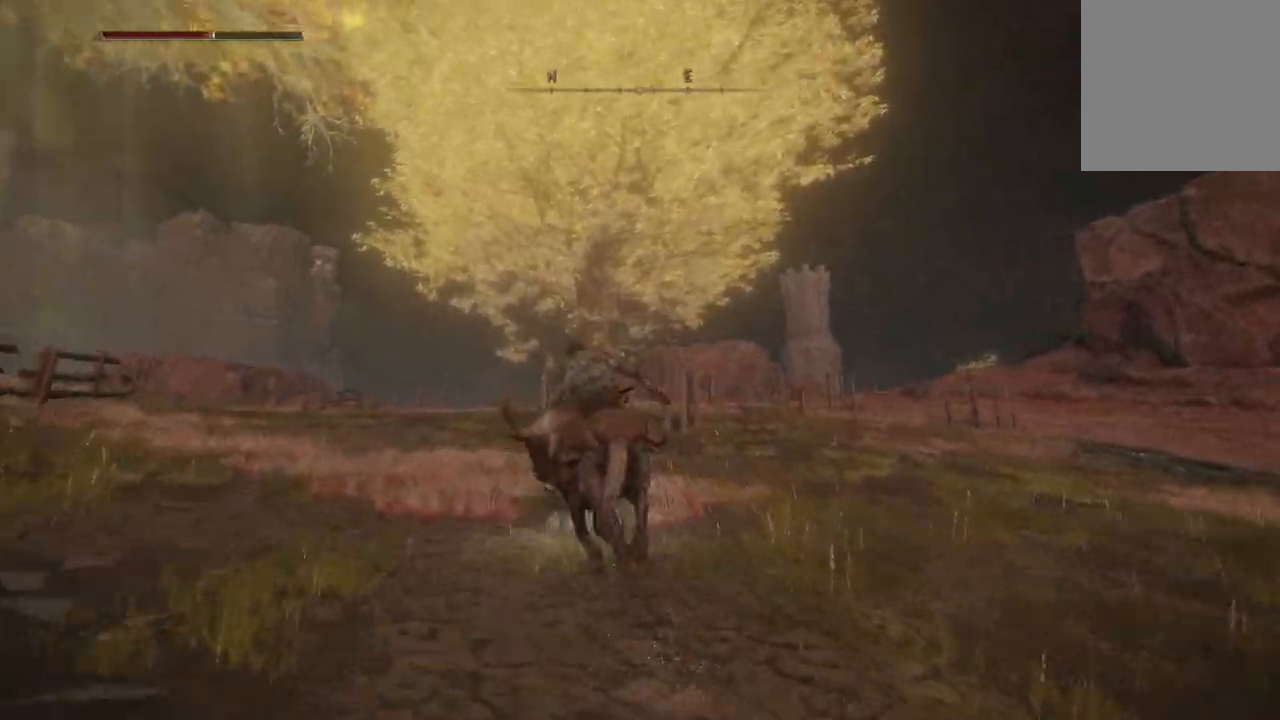
{"buttons": [], "left_stick": "left", "right_stick": "right", "events": [[433, "left_stick", "left"]]}
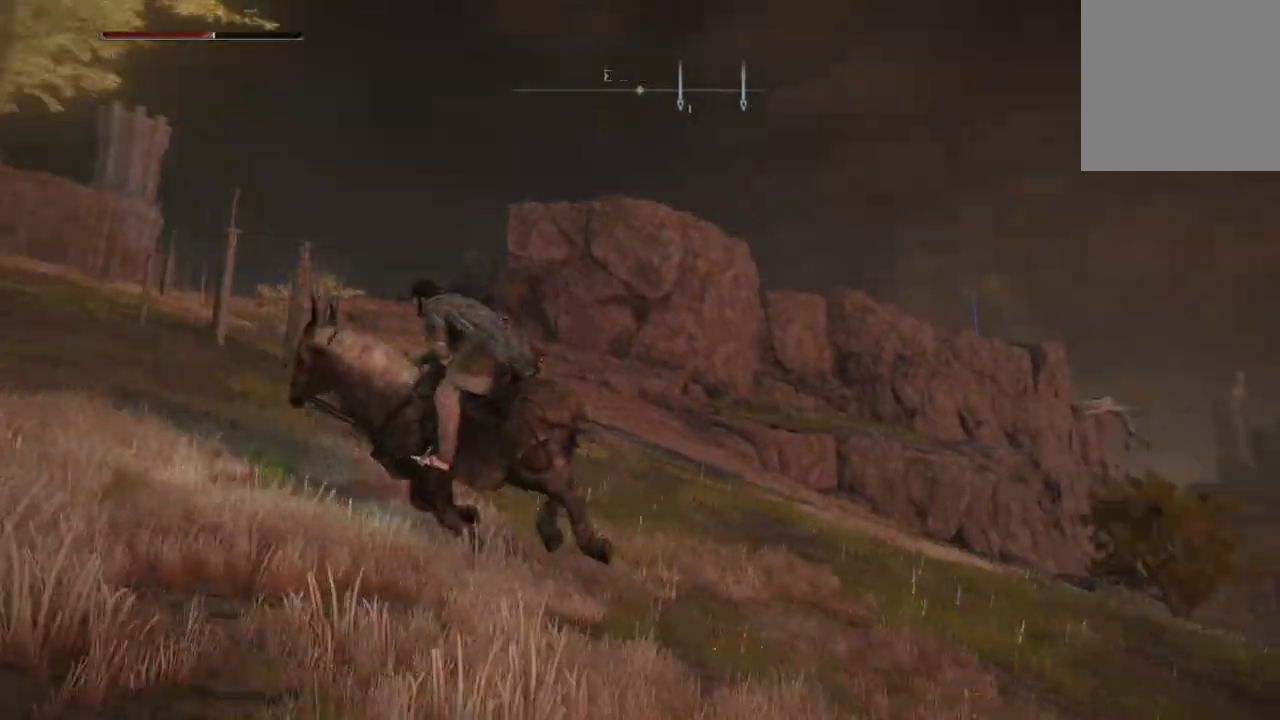
{"buttons": [], "left_stick": "left", "right_stick": "right", "events": []}
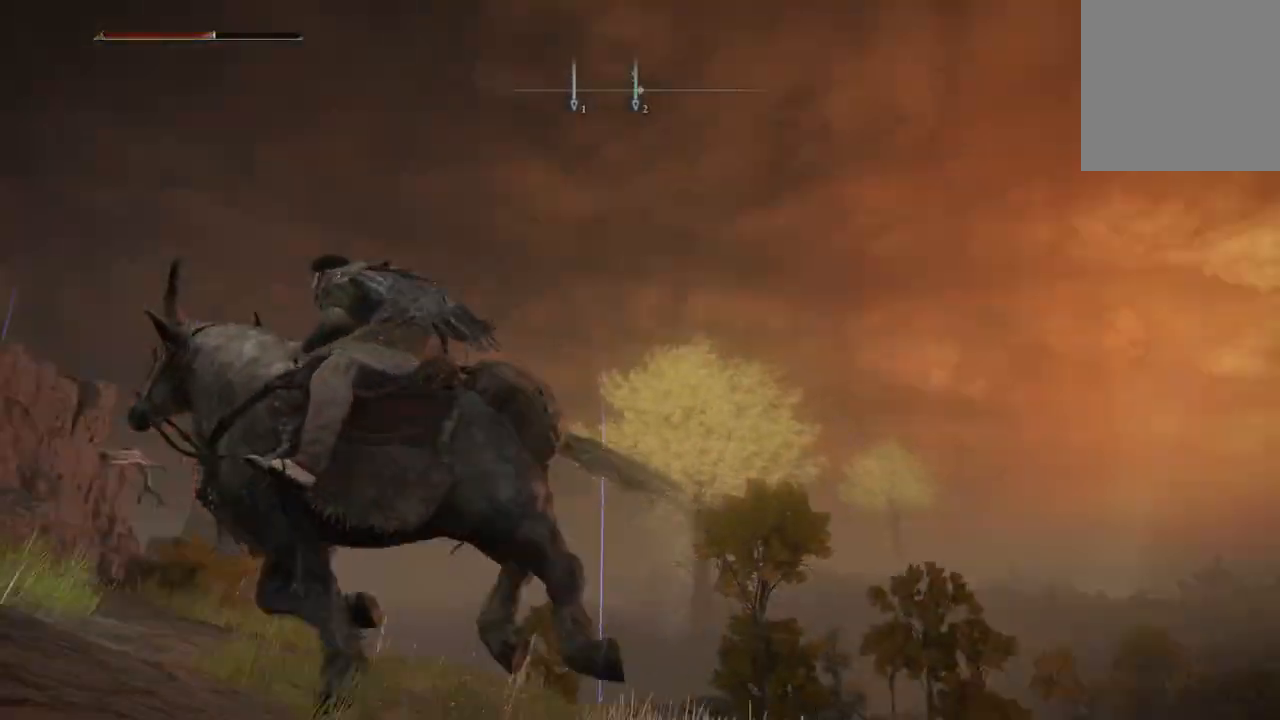
{"buttons": [], "left_stick": "left", "right_stick": "down-right", "events": [[267, "right_stick", "down-right"]]}
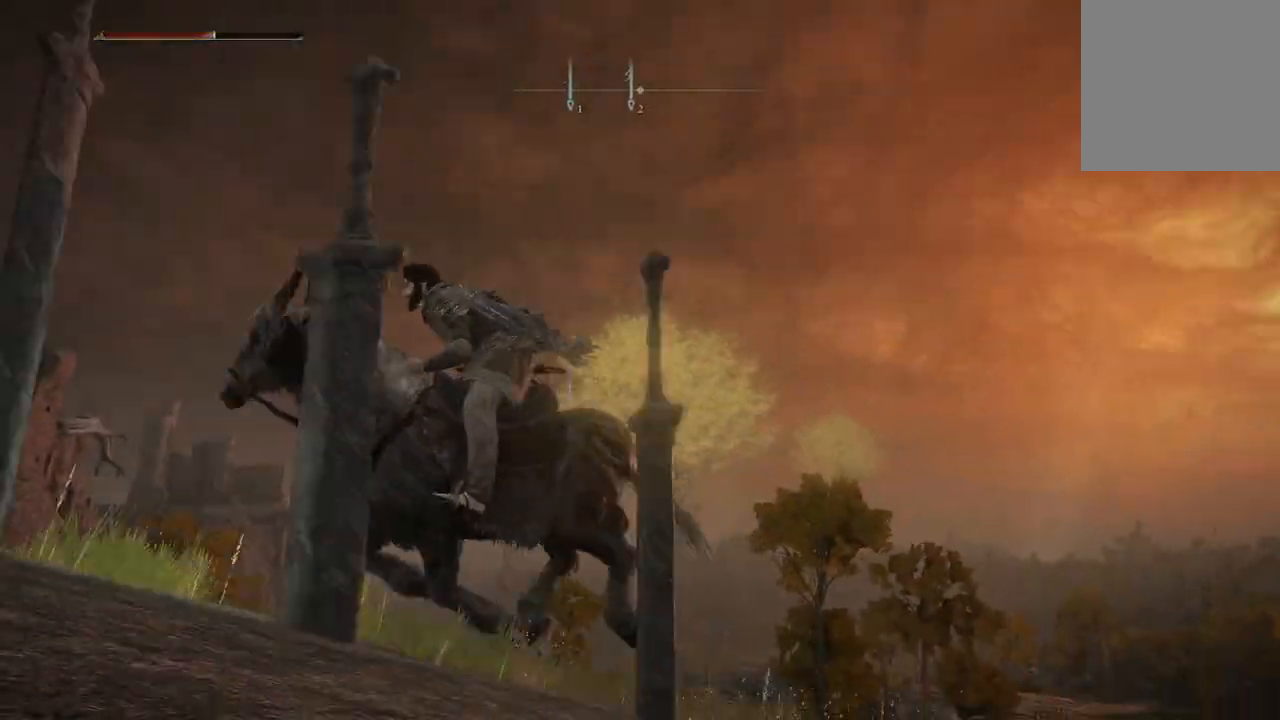
{"buttons": [], "left_stick": "down-left", "right_stick": "down-right", "events": [[233, "left_stick", "down-left"]]}
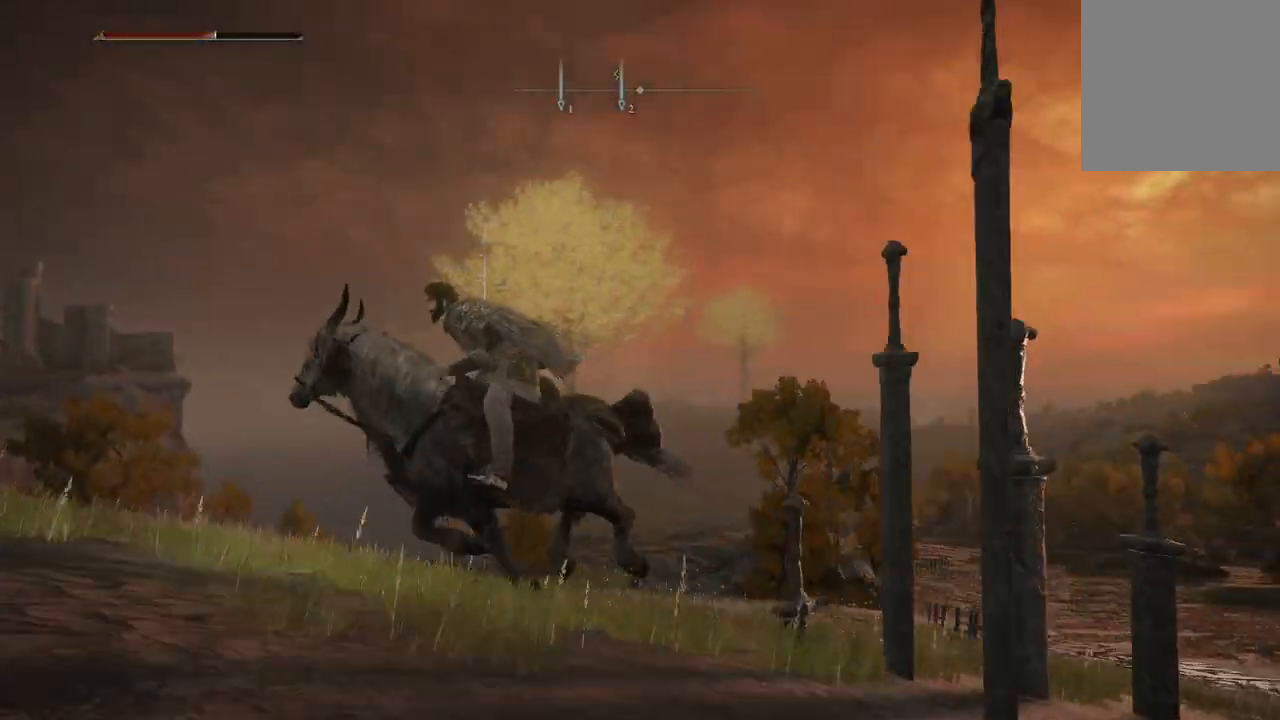
{"buttons": [], "left_stick": "down-left", "right_stick": "down-right", "events": []}
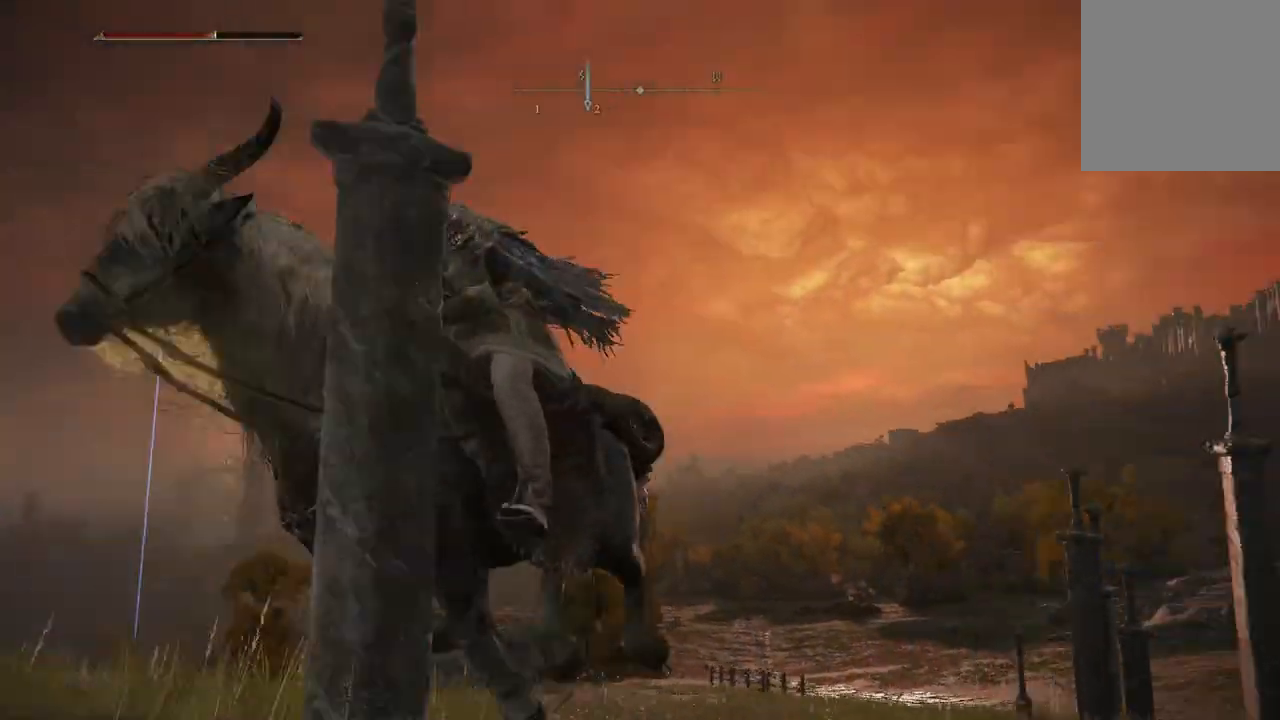
{"buttons": [], "left_stick": "down-left", "right_stick": "down-right", "events": []}
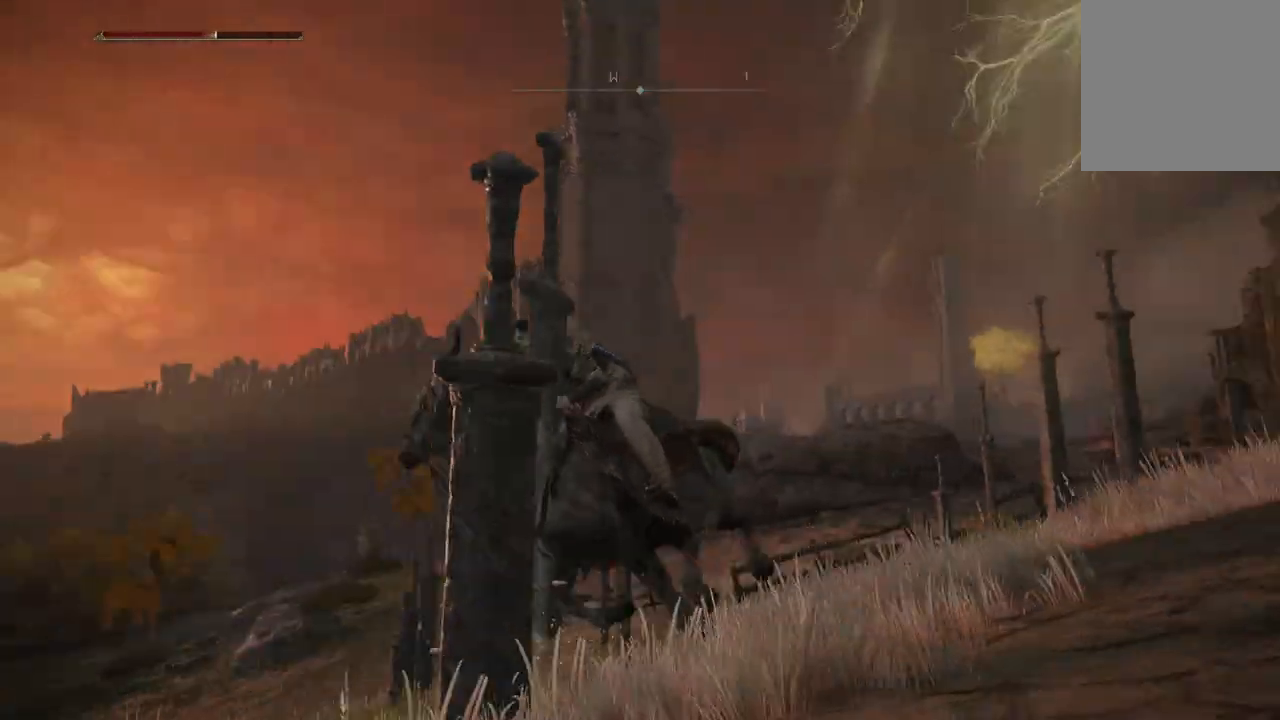
{"buttons": [], "left_stick": "down", "right_stick": "down-right", "events": [[200, "left_stick", "down"]]}
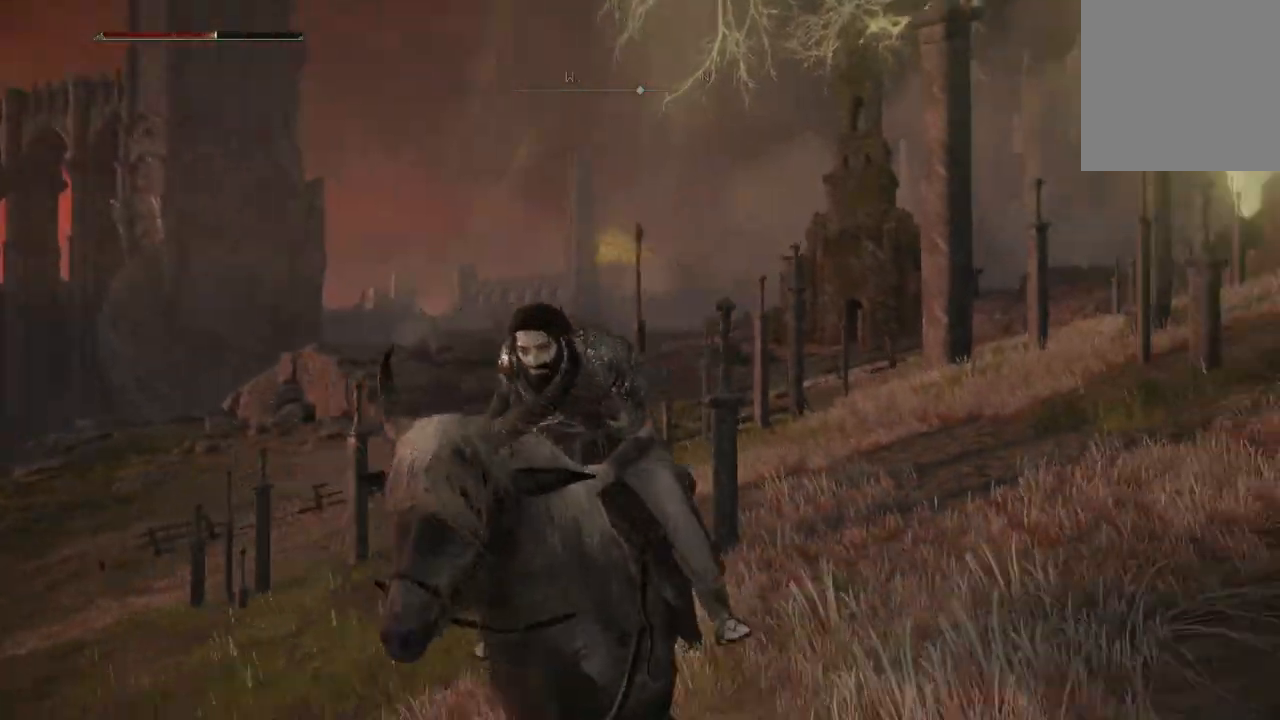
{"buttons": [], "left_stick": "down", "right_stick": "up-left", "events": [[133, "right_stick", "center"], [300, "right_stick", "up-left"]]}
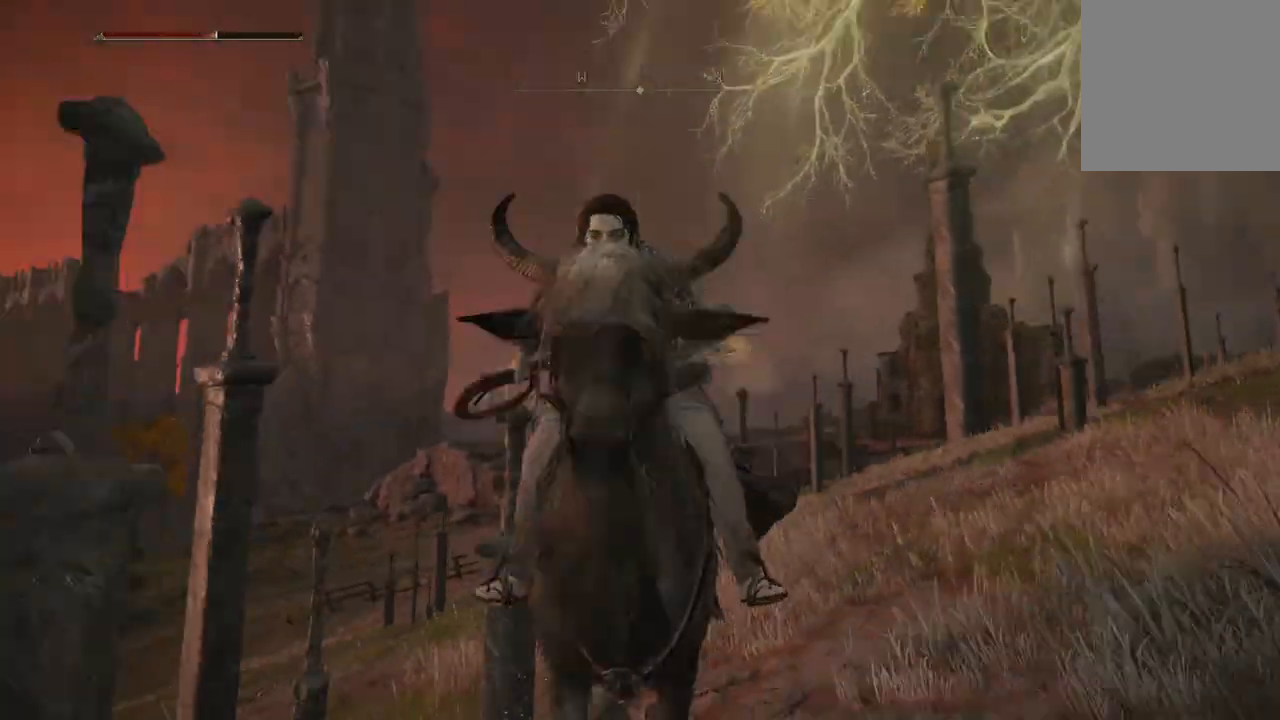
{"buttons": [], "left_stick": "down", "right_stick": "down-left", "events": [[167, "right_stick", "left"], [433, "right_stick", "down-left"]]}
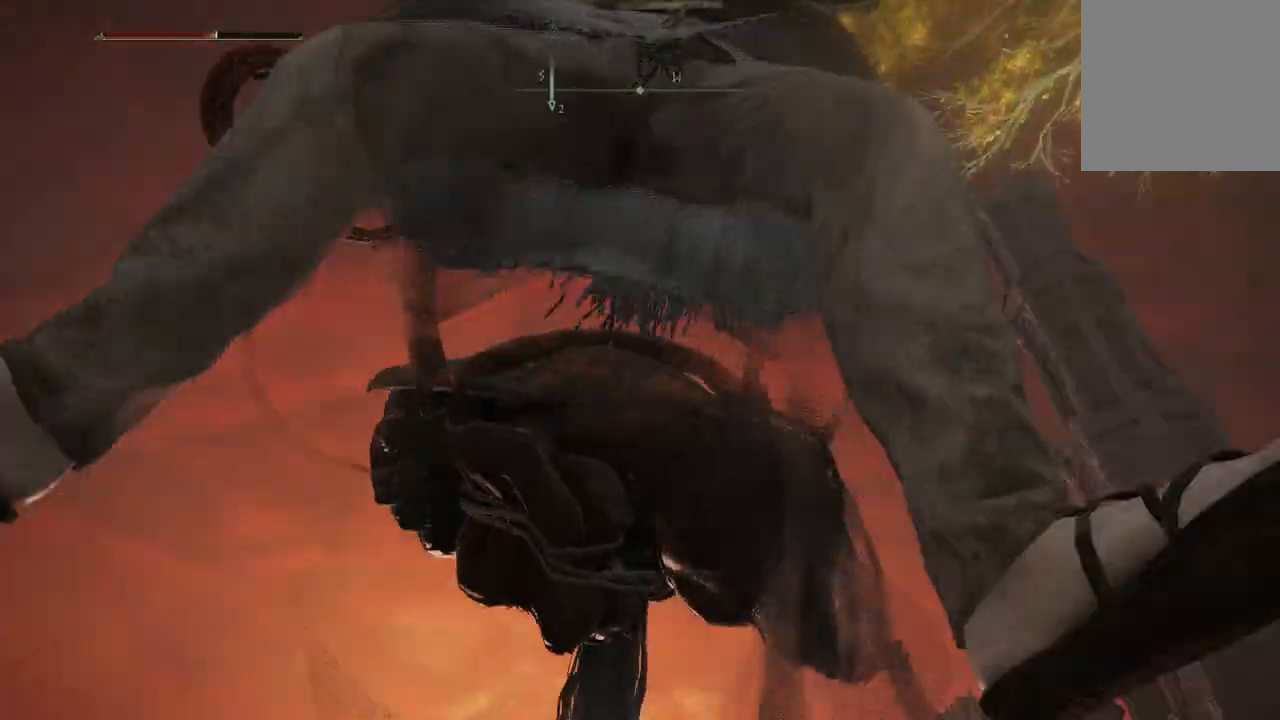
{"buttons": [], "left_stick": "down", "right_stick": "down", "events": [[67, "right_stick", "down"]]}
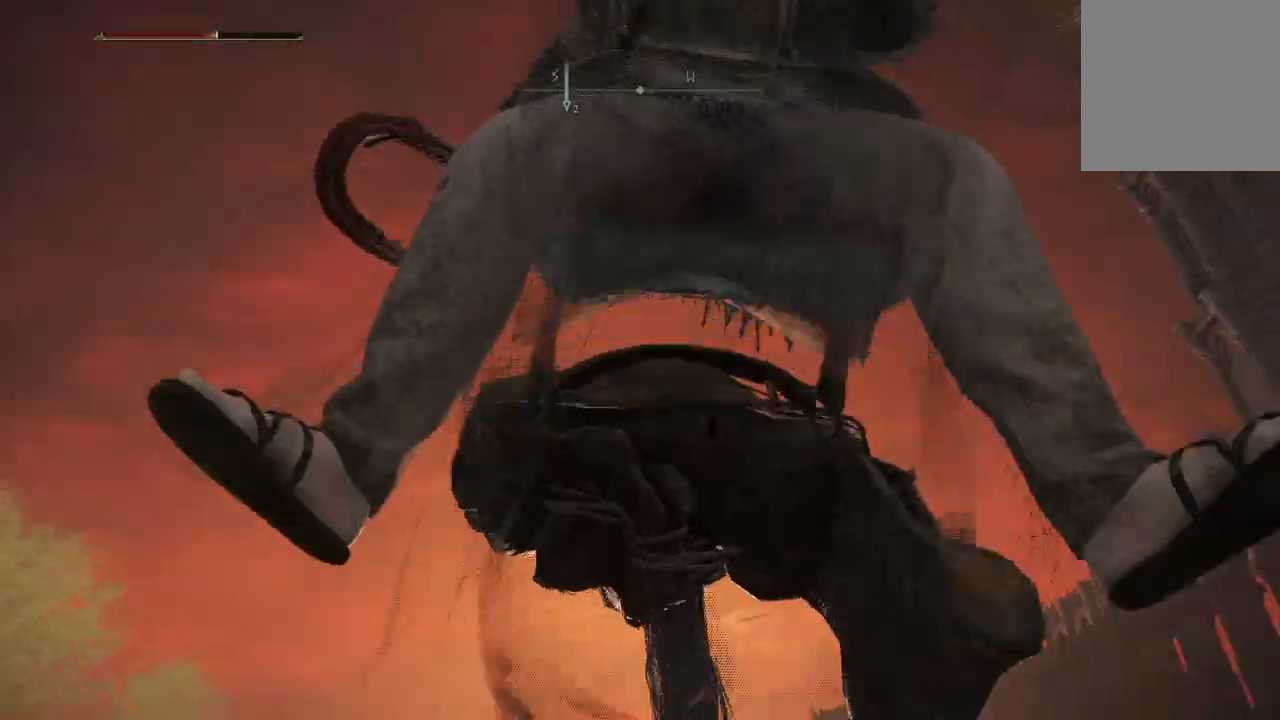
{"buttons": [], "left_stick": "down-left", "right_stick": "down-left", "events": [[367, "left_stick", "down-left"], [367, "right_stick", "down-left"]]}
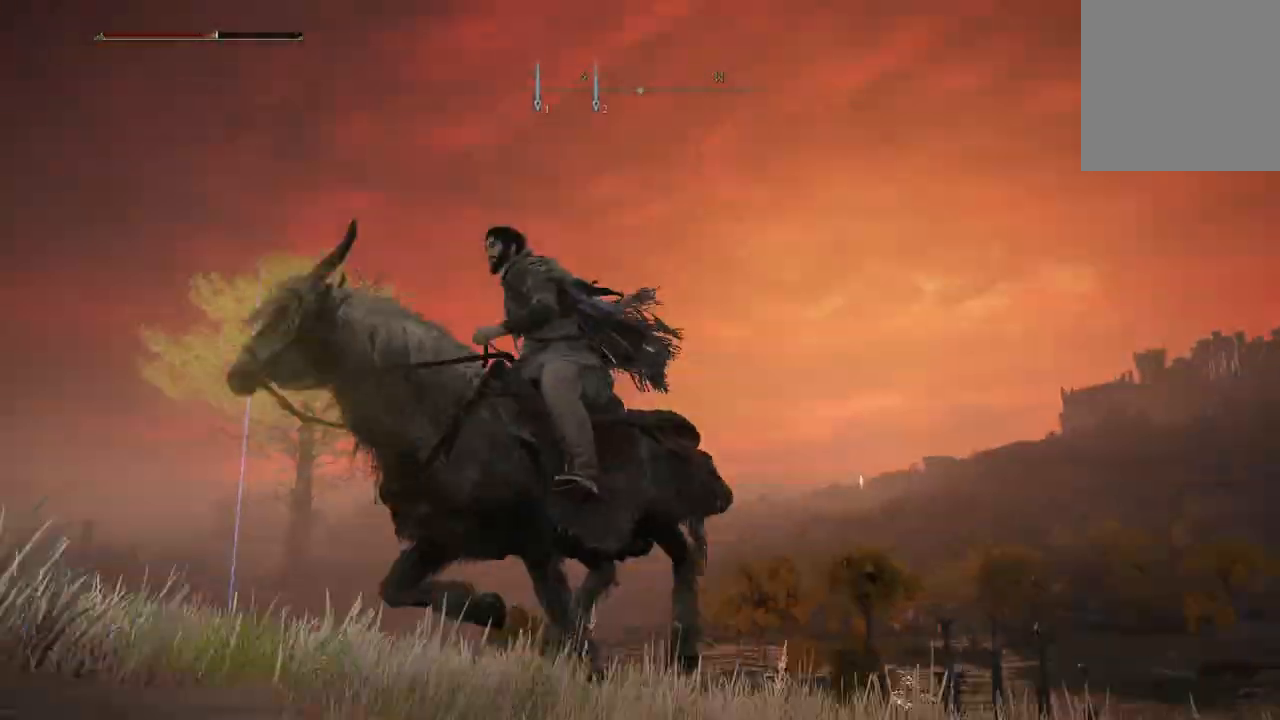
{"buttons": [], "left_stick": "up-left", "right_stick": "up-left", "events": [[67, "left_stick", "left"], [300, "right_stick", "left"], [400, "left_stick", "up-left"], [400, "right_stick", "up-left"]]}
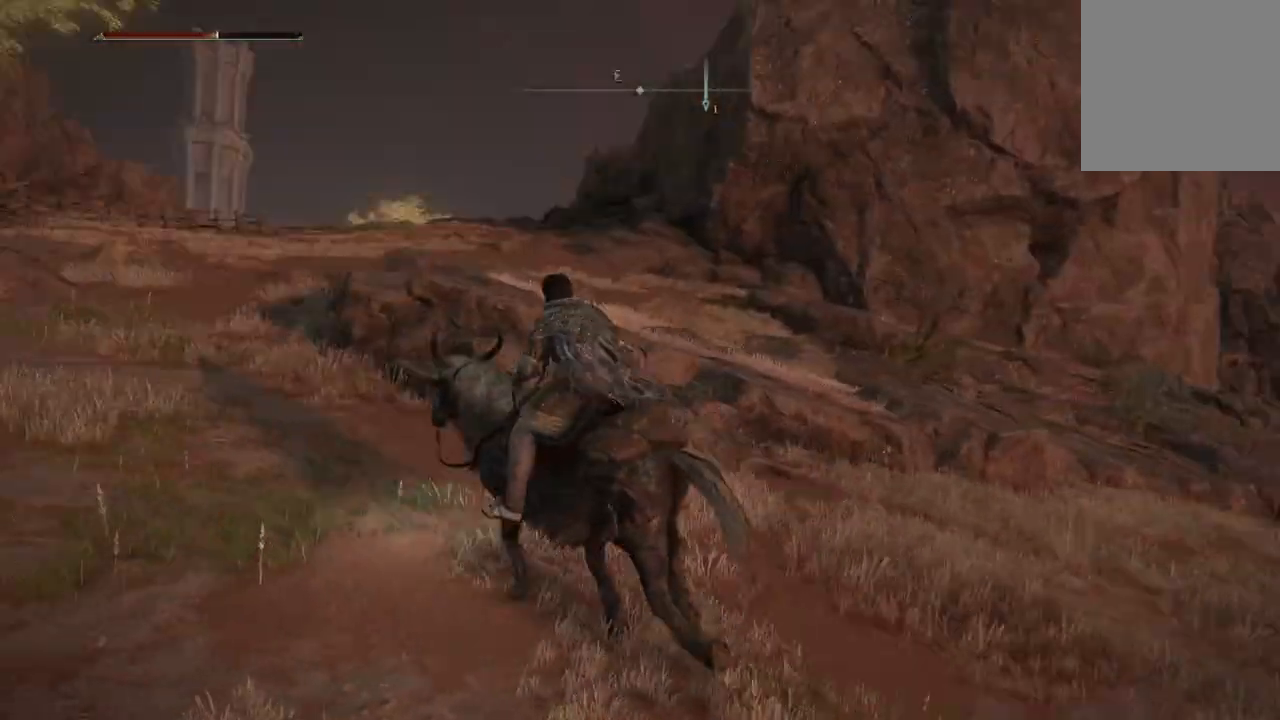
{"buttons": [], "left_stick": "up-left", "right_stick": "center", "events": [[200, "right_stick", "center"]]}
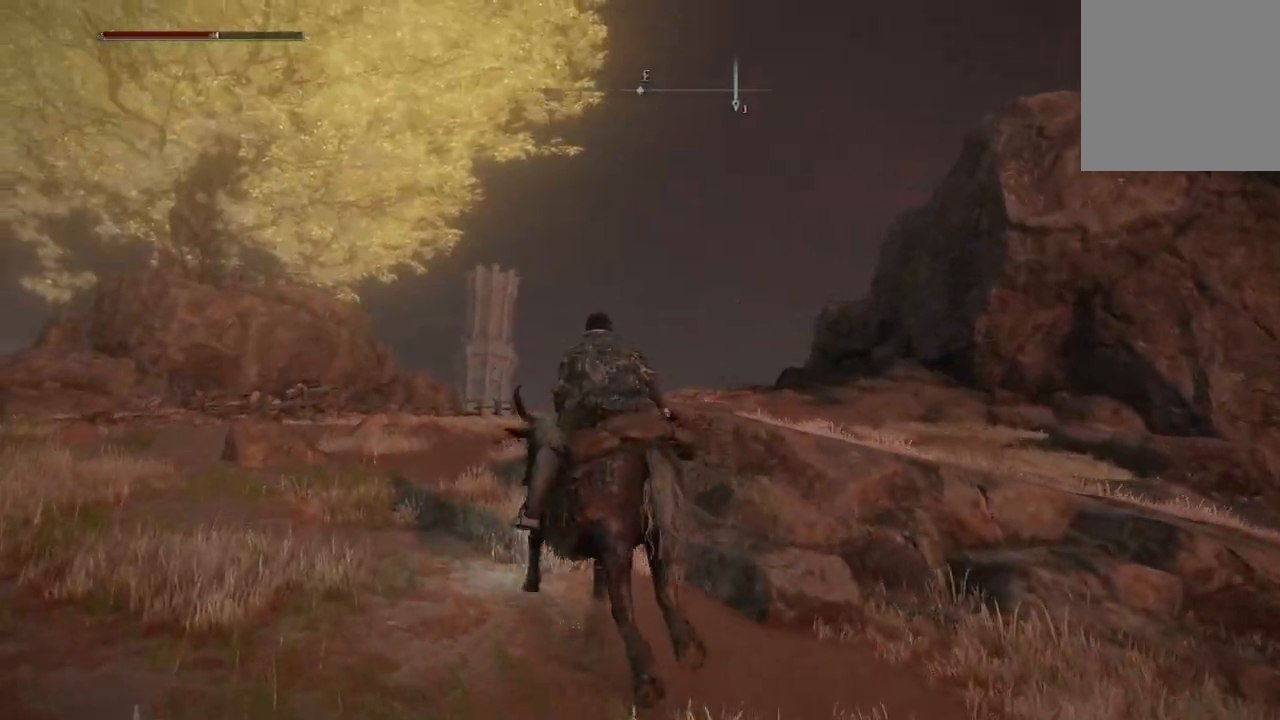
{"buttons": [], "left_stick": "up-left", "right_stick": "down-right", "events": [[233, "right_stick", "down"], [367, "right_stick", "down-right"]]}
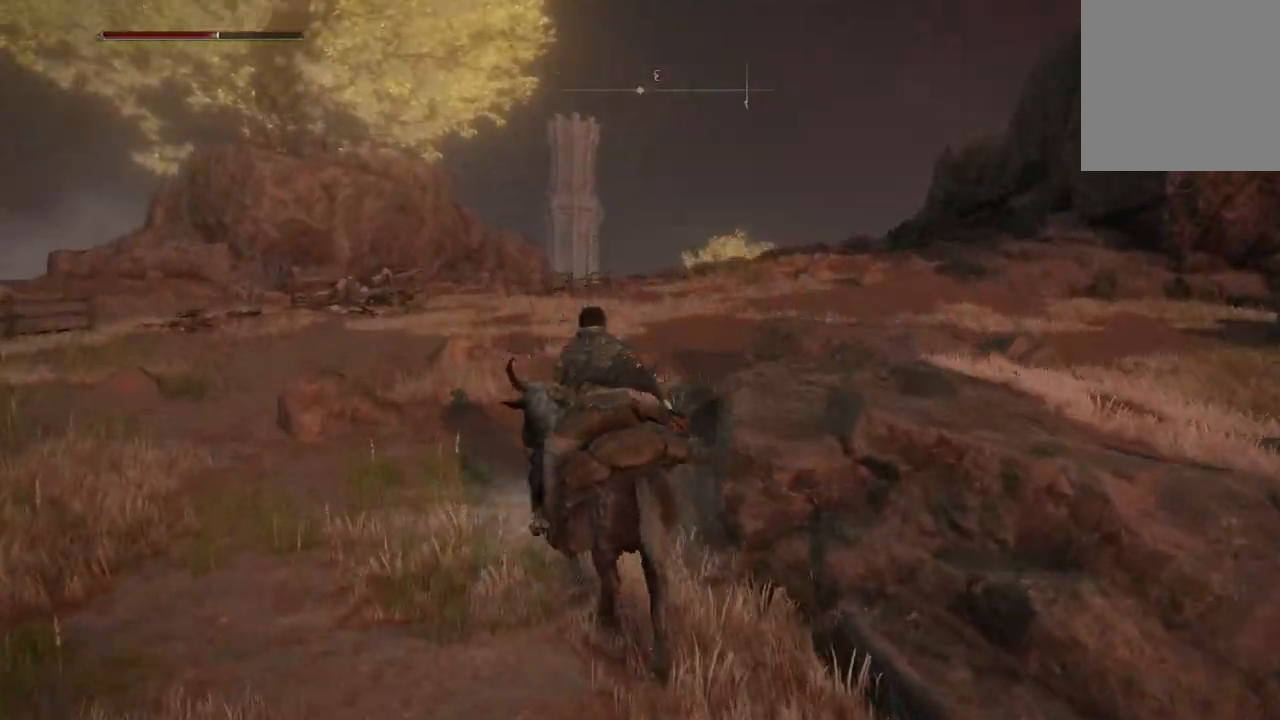
{"buttons": [], "left_stick": "up", "right_stick": "center", "events": [[67, "left_stick", "up"], [67, "right_stick", "center"], [300, "B", "down"], [433, "B", "up"]]}